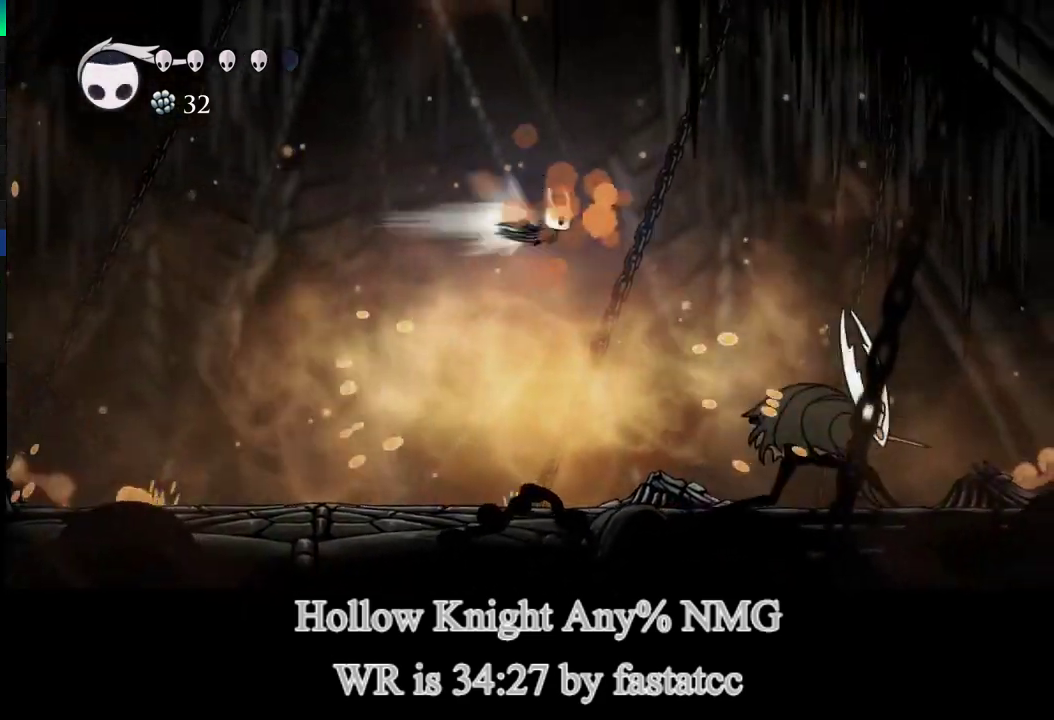
Gameplay with a controller (PlayStation layout); each line is a JSON object with the inputs held at the frame after it. "events" lists button and stick changes between this image and that frame as [ms after this image, input, new state], when the widget could be followed in between.
{"buttons": [], "left_stick": "right", "right_stick": "center"}
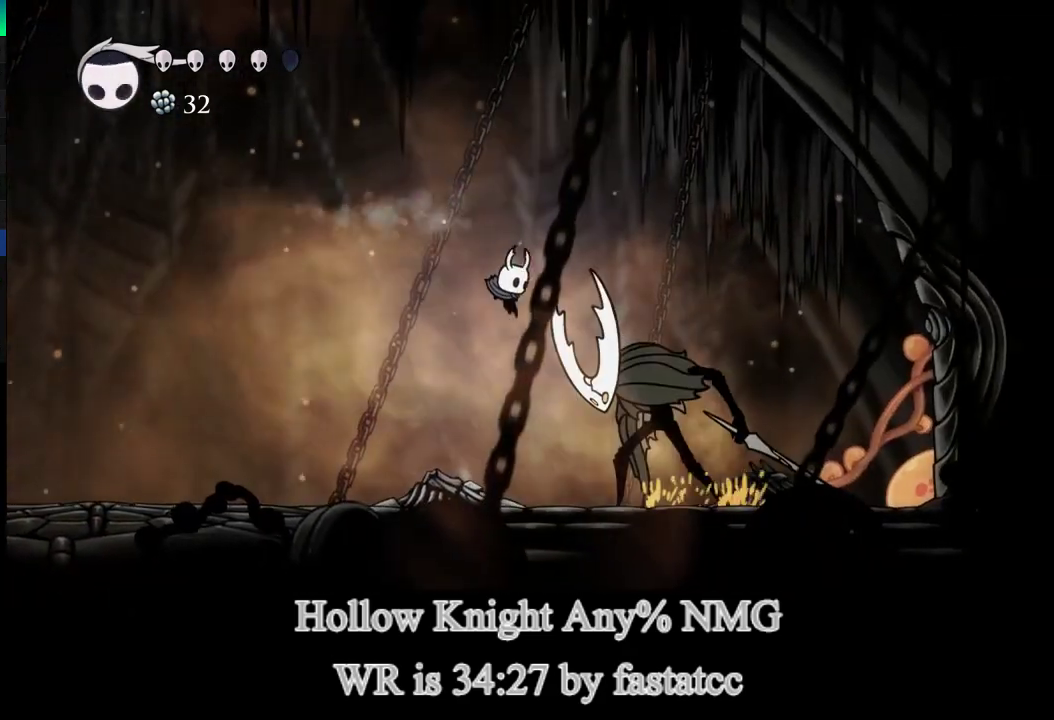
{"buttons": [], "left_stick": "center", "right_stick": "center", "events": [[150, "R1", "down"], [183, "left_stick", "center"], [283, "R1", "up"], [283, "R2", "down"], [383, "R2", "up"]]}
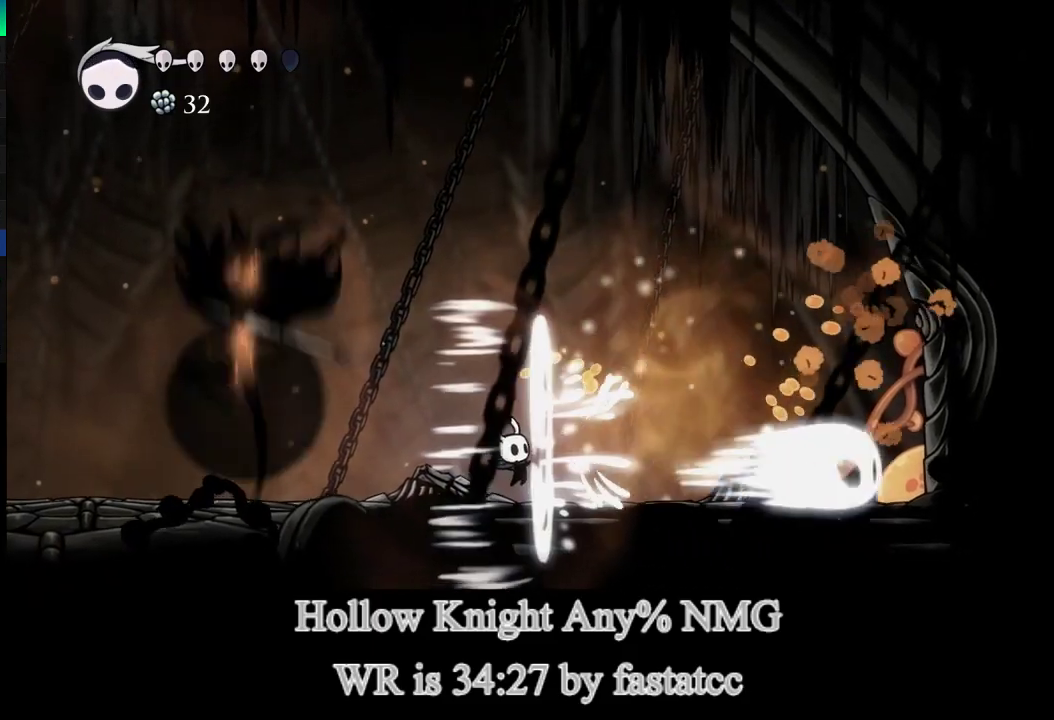
{"buttons": [], "left_stick": "left", "right_stick": "center", "events": [[283, "left_stick", "left"]]}
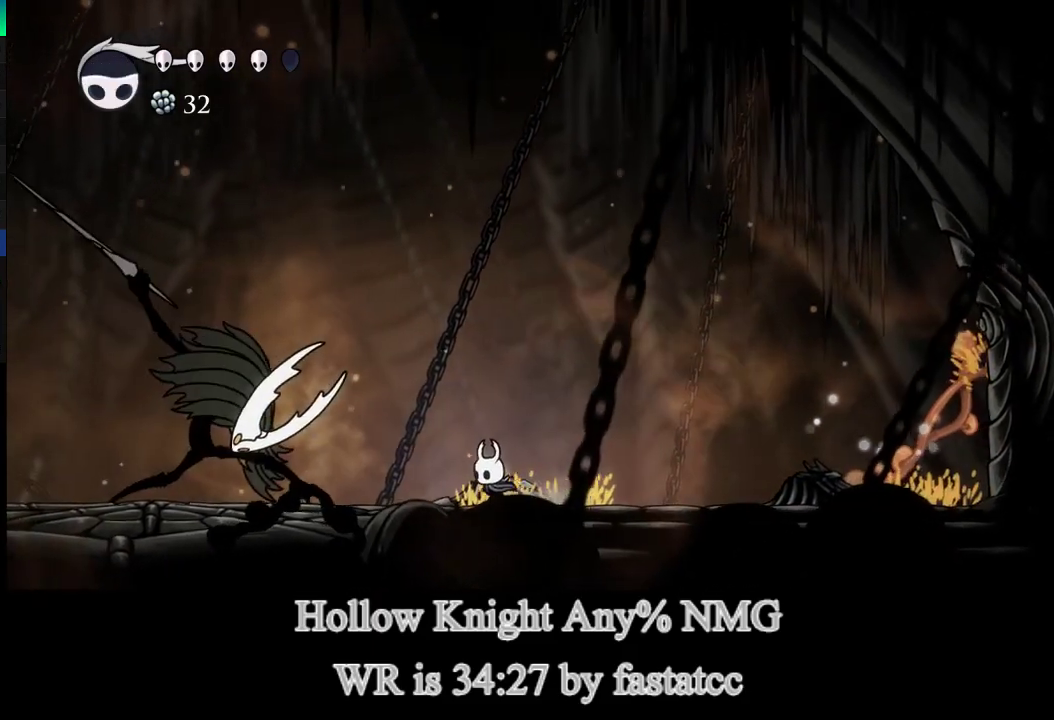
{"buttons": ["L1", "R1"], "left_stick": "down-left", "right_stick": "center", "events": [[50, "left_stick", "down-left"], [83, "L1", "down"], [350, "R1", "down"]]}
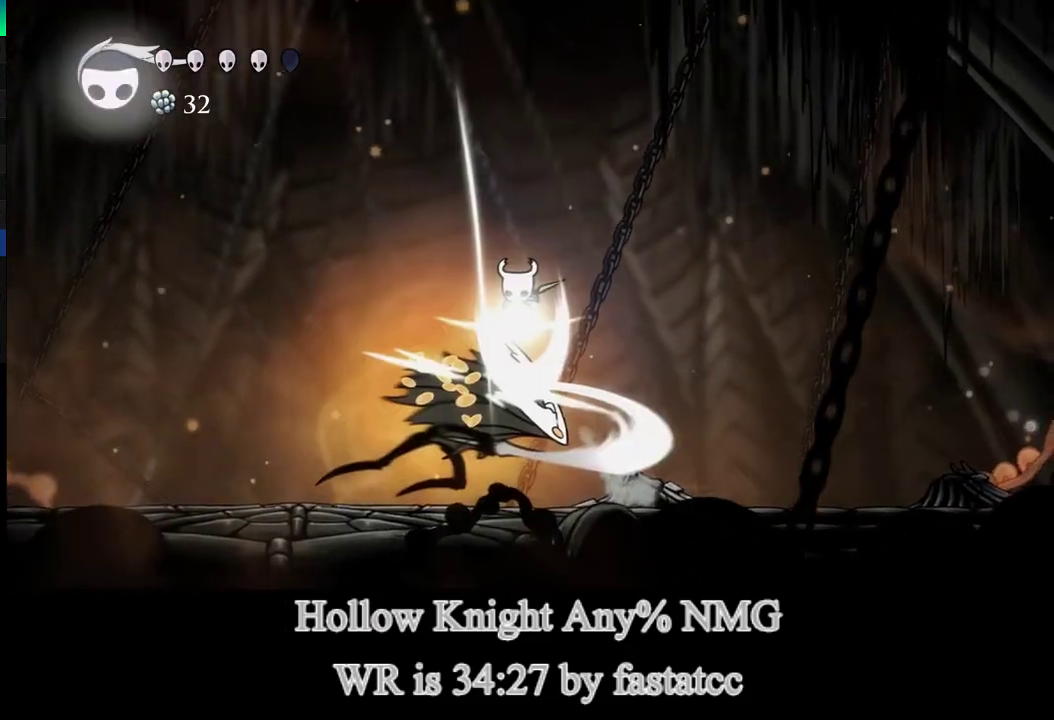
{"buttons": [], "left_stick": "center", "right_stick": "center", "events": [[50, "left_stick", "down"], [83, "R1", "up"], [117, "L1", "up"], [217, "left_stick", "up-right"], [350, "left_stick", "center"]]}
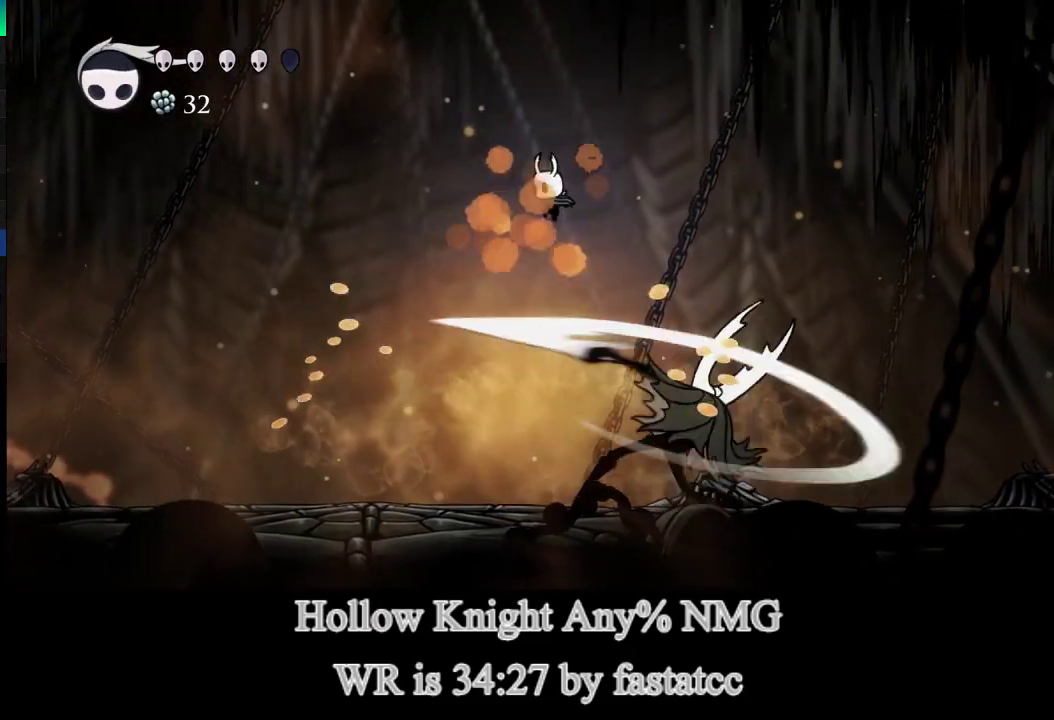
{"buttons": [], "left_stick": "right", "right_stick": "center", "events": [[250, "left_stick", "left"], [350, "left_stick", "center"], [417, "left_stick", "right"]]}
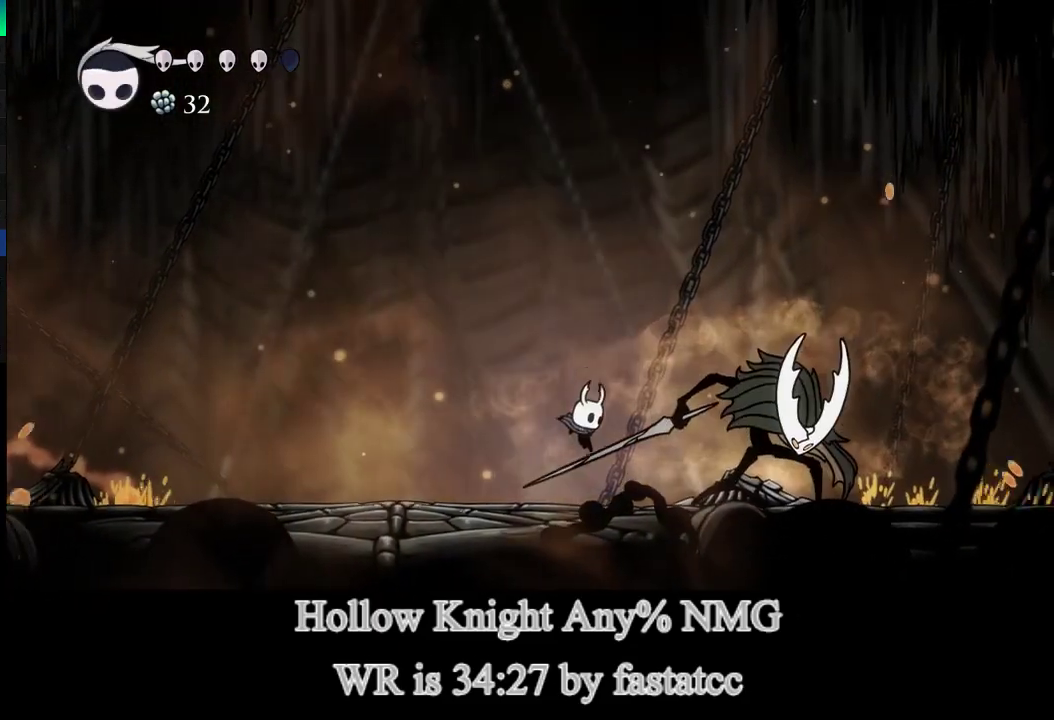
{"buttons": [], "left_stick": "right", "right_stick": "center", "events": [[83, "R1", "down"], [267, "R1", "up"], [267, "R2", "down"], [417, "R2", "up"]]}
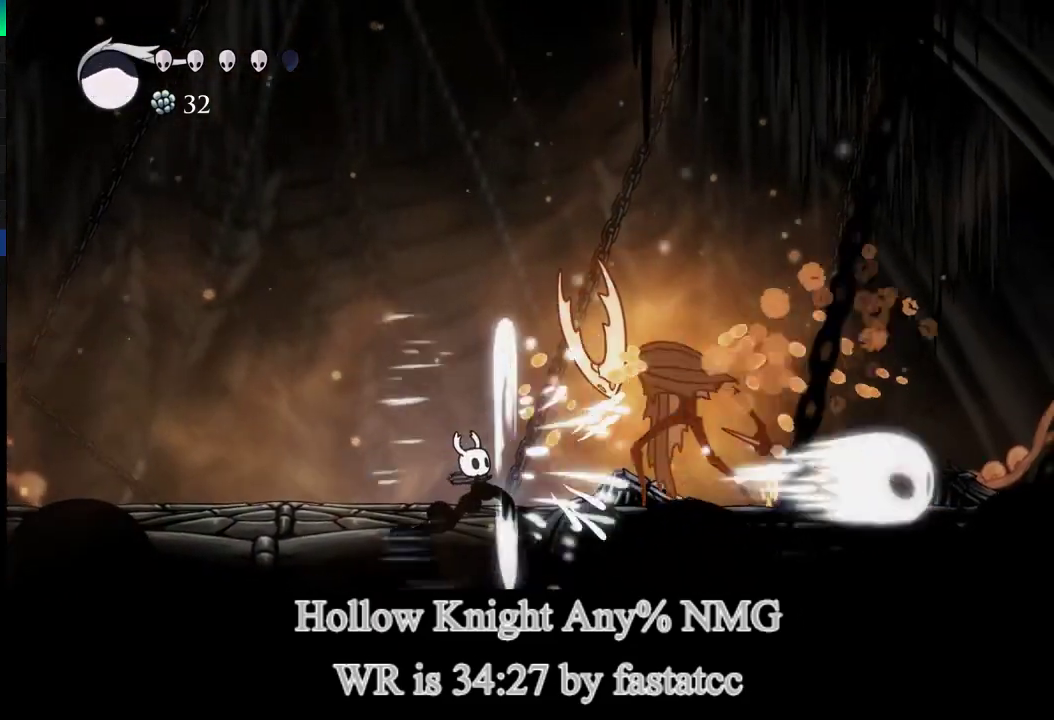
{"buttons": [], "left_stick": "center", "right_stick": "center", "events": [[250, "R1", "down"], [383, "R1", "up"], [483, "left_stick", "center"]]}
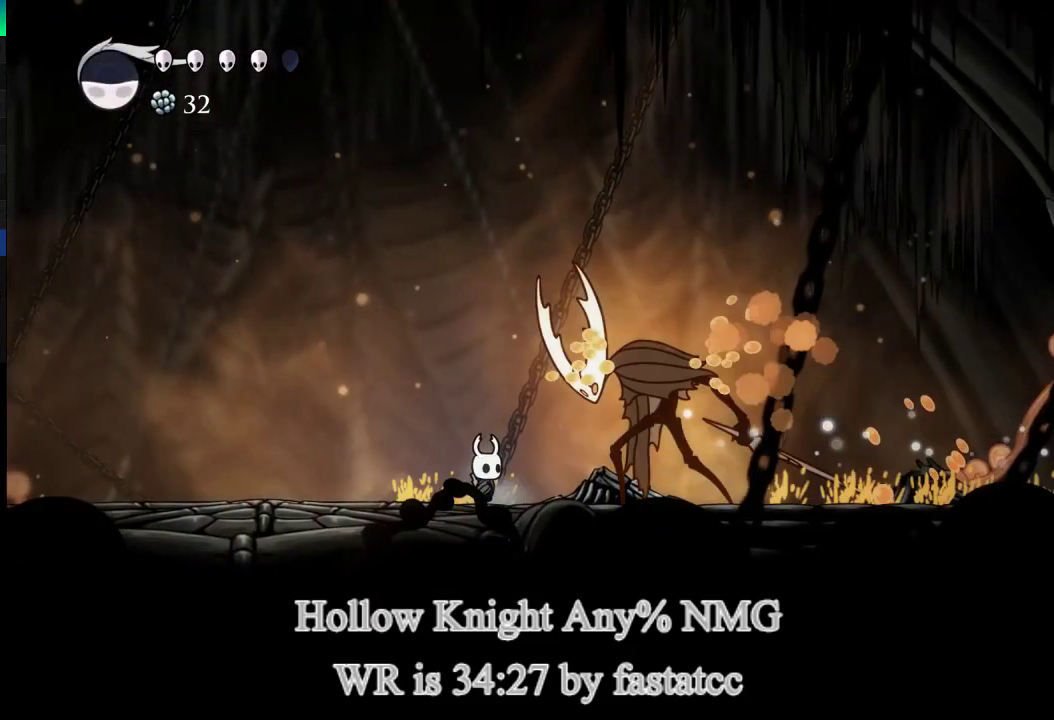
{"buttons": [], "left_stick": "center", "right_stick": "center", "events": [[283, "left_stick", "right"], [417, "left_stick", "center"]]}
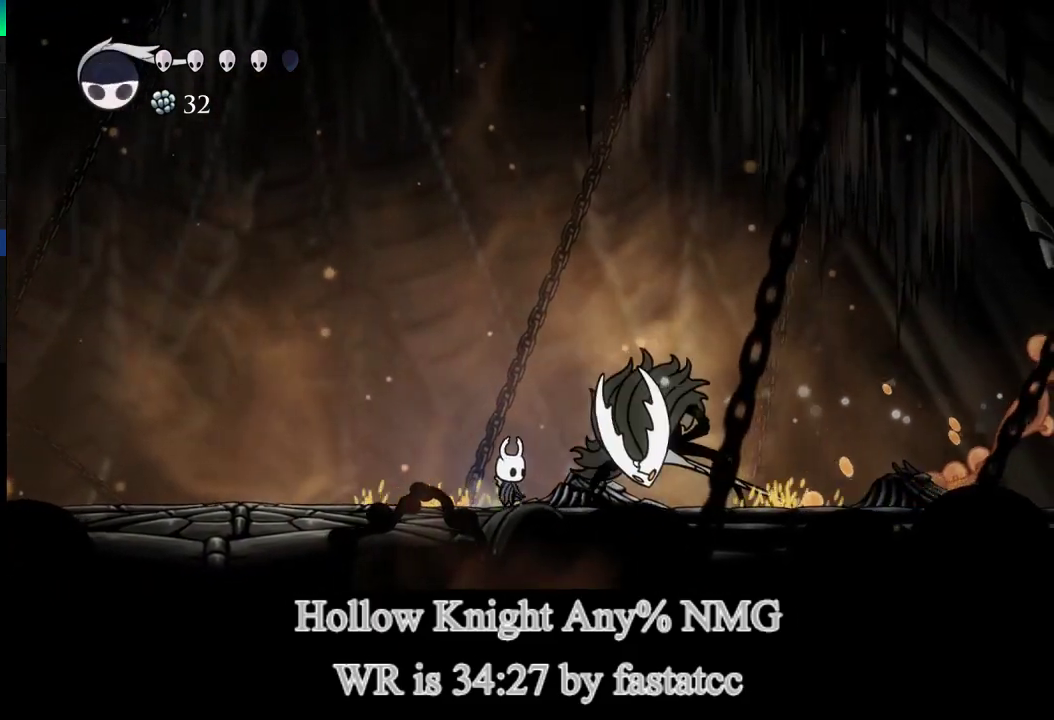
{"buttons": ["R1"], "left_stick": "right", "right_stick": "center", "events": [[383, "R1", "down"], [383, "left_stick", "right"]]}
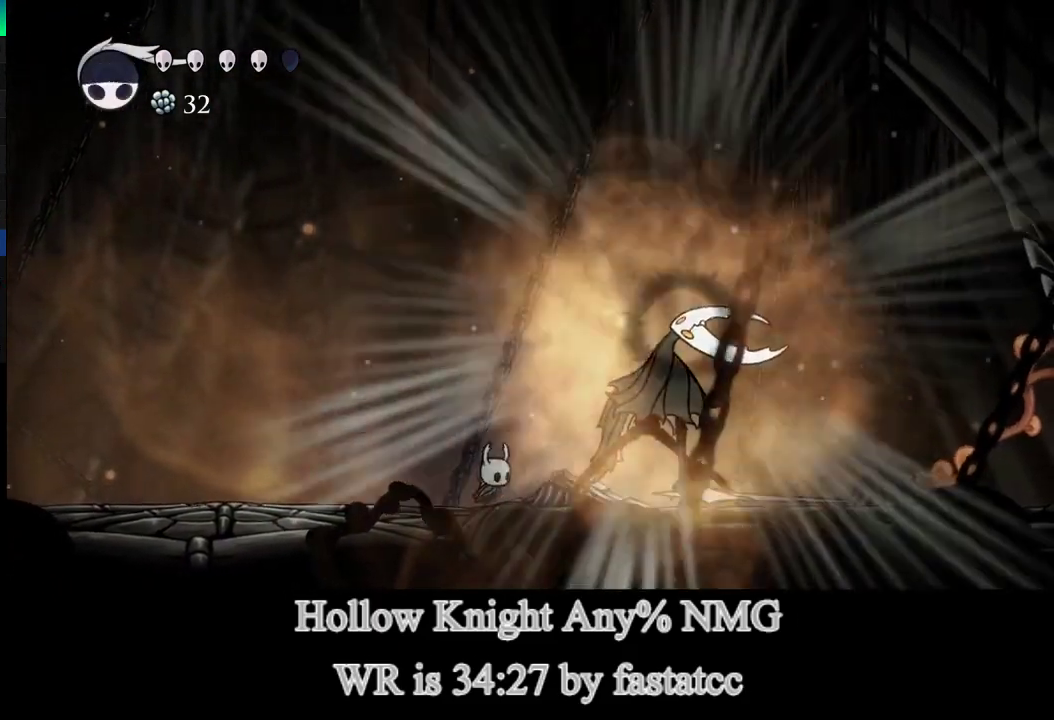
{"buttons": [], "left_stick": "center", "right_stick": "center", "events": [[17, "R1", "up"], [17, "left_stick", "center"]]}
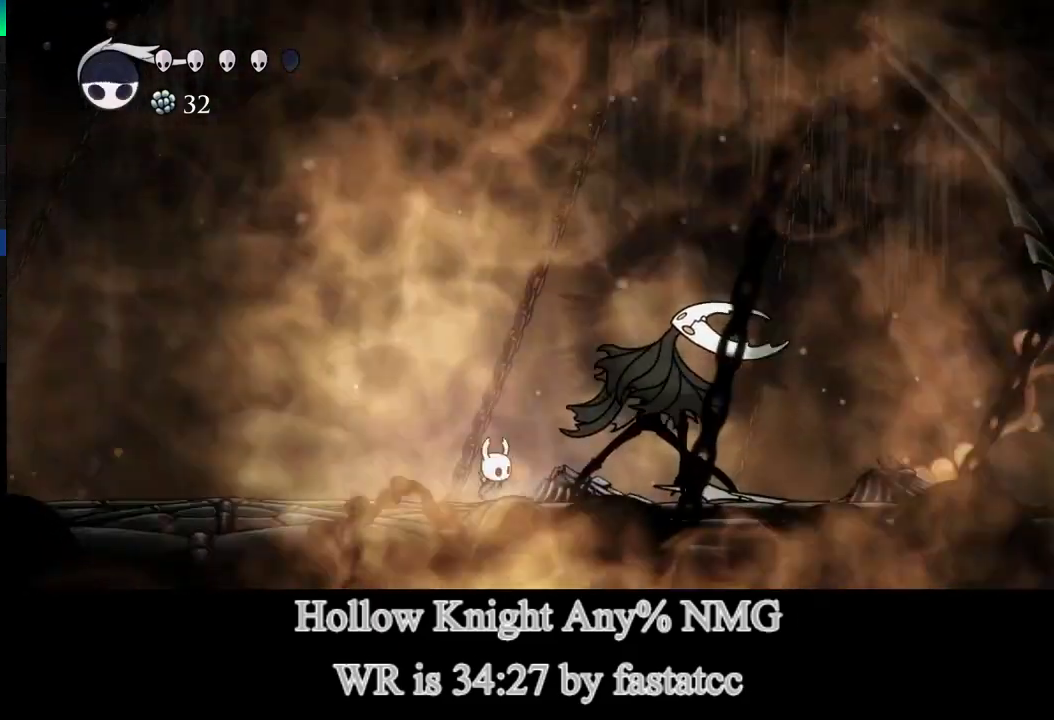
{"buttons": [], "left_stick": "center", "right_stick": "center", "events": []}
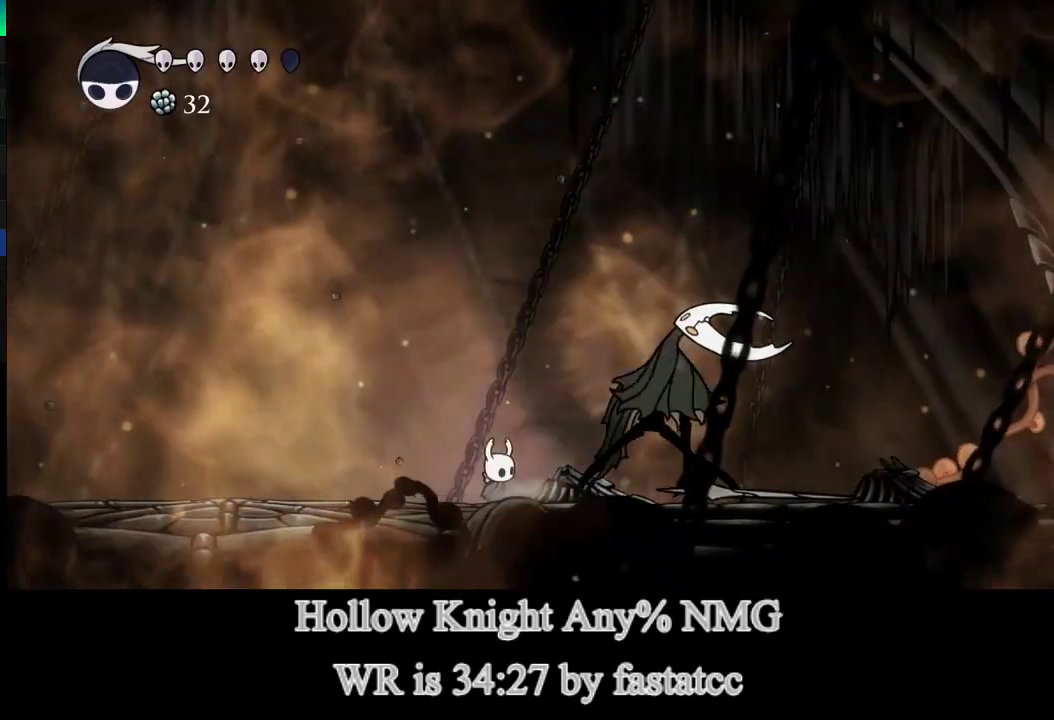
{"buttons": [], "left_stick": "center", "right_stick": "center", "events": []}
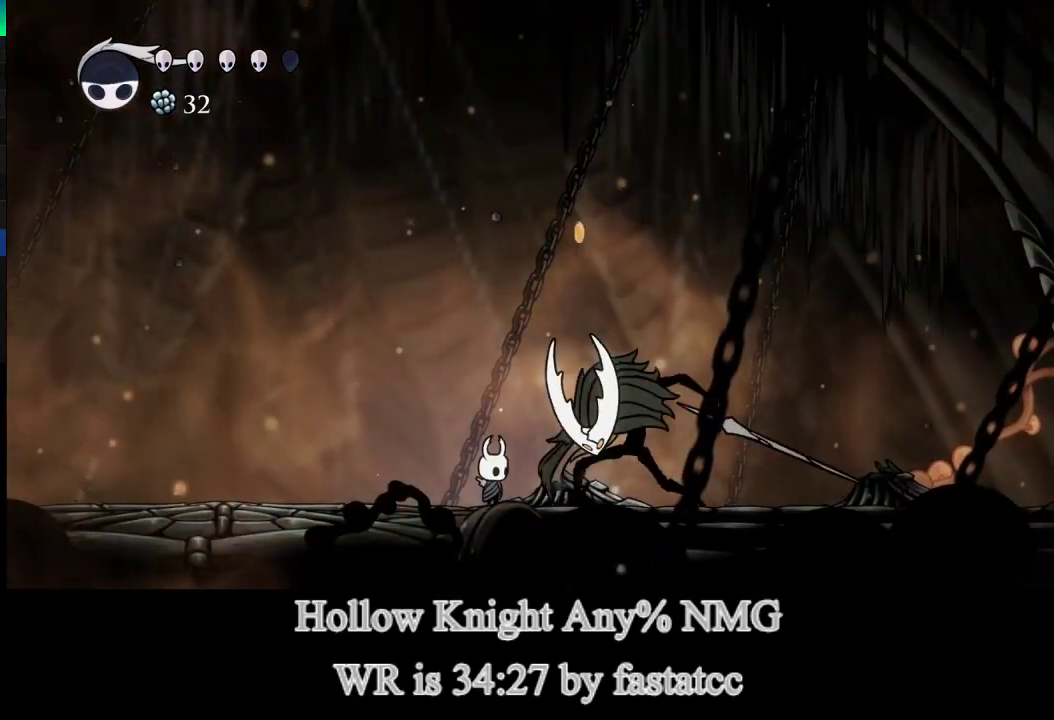
{"buttons": [], "left_stick": "center", "right_stick": "center", "events": [[83, "left_stick", "right"], [117, "R1", "down"], [217, "left_stick", "center"], [250, "R1", "up"]]}
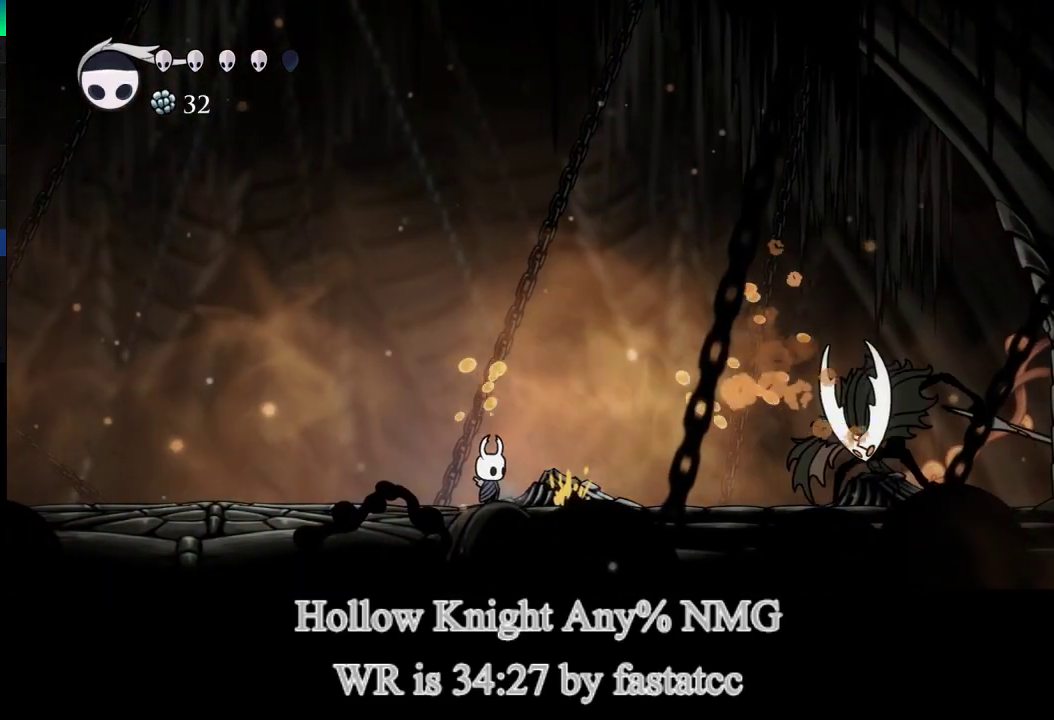
{"buttons": [], "left_stick": "right", "right_stick": "center", "events": [[83, "left_stick", "right"]]}
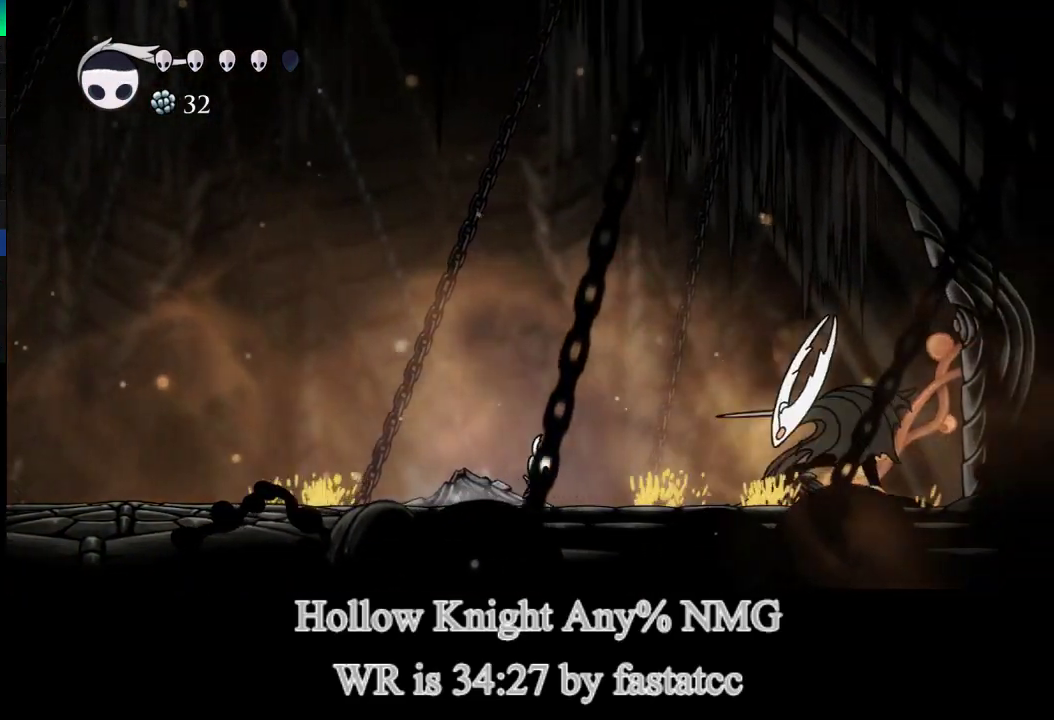
{"buttons": [], "left_stick": "left", "right_stick": "center", "events": [[117, "L1", "down"], [183, "left_stick", "center"], [250, "left_stick", "left"], [350, "L1", "up"], [350, "R2", "down"], [483, "R2", "up"]]}
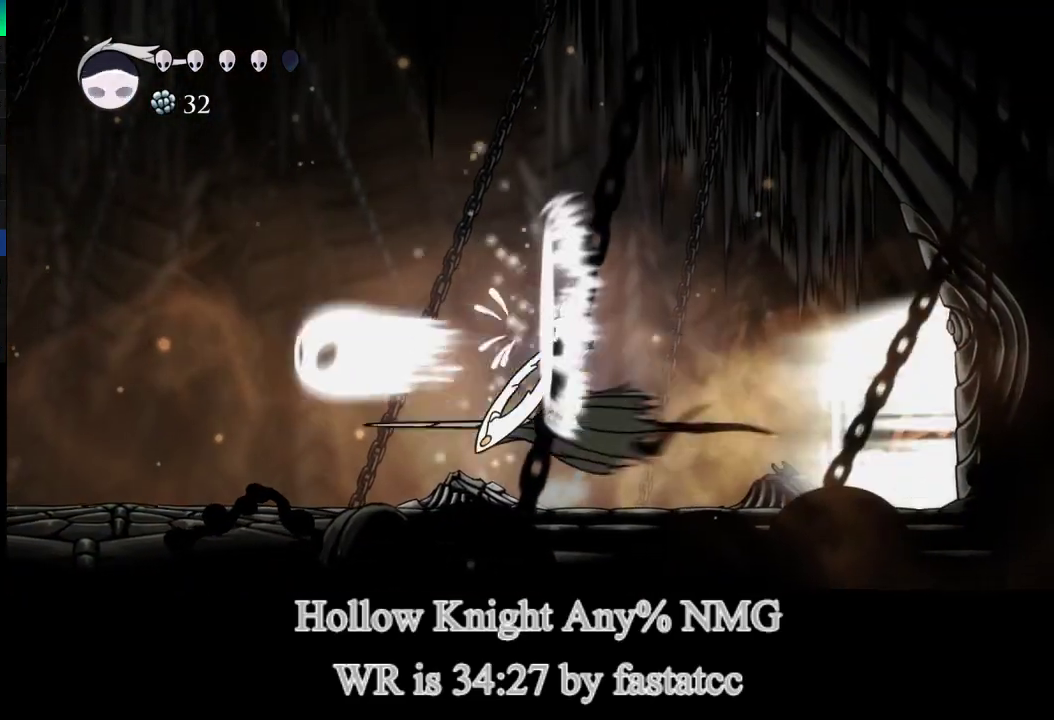
{"buttons": ["TRIANGLE"], "left_stick": "left", "right_stick": "center", "events": [[383, "TRIANGLE", "down"]]}
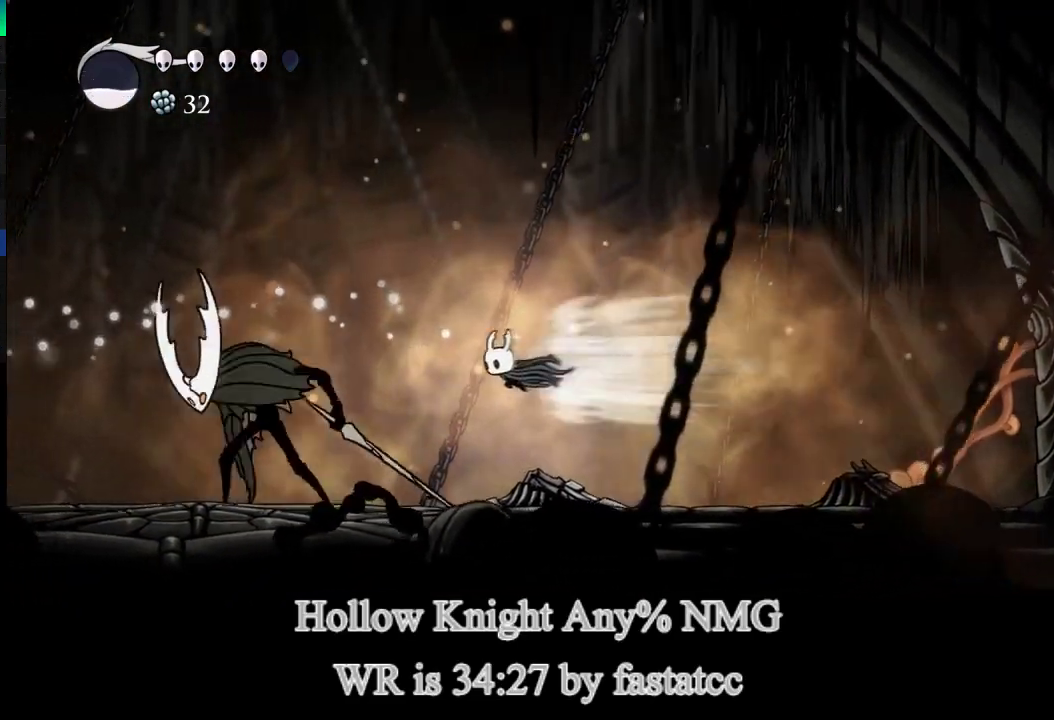
{"buttons": [], "left_stick": "left", "right_stick": "center", "events": [[83, "TRIANGLE", "up"], [150, "R1", "down"], [317, "R1", "up"], [317, "left_stick", "center"], [450, "left_stick", "left"]]}
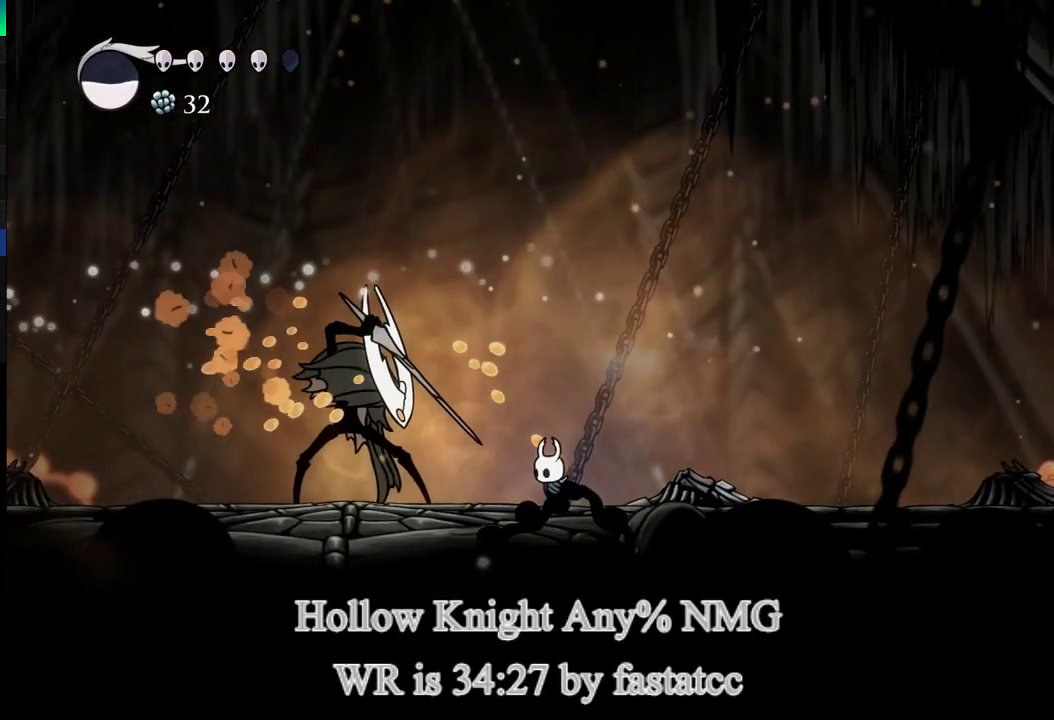
{"buttons": [], "left_stick": "center", "right_stick": "center", "events": [[17, "R1", "down"], [217, "R1", "up"], [283, "left_stick", "center"]]}
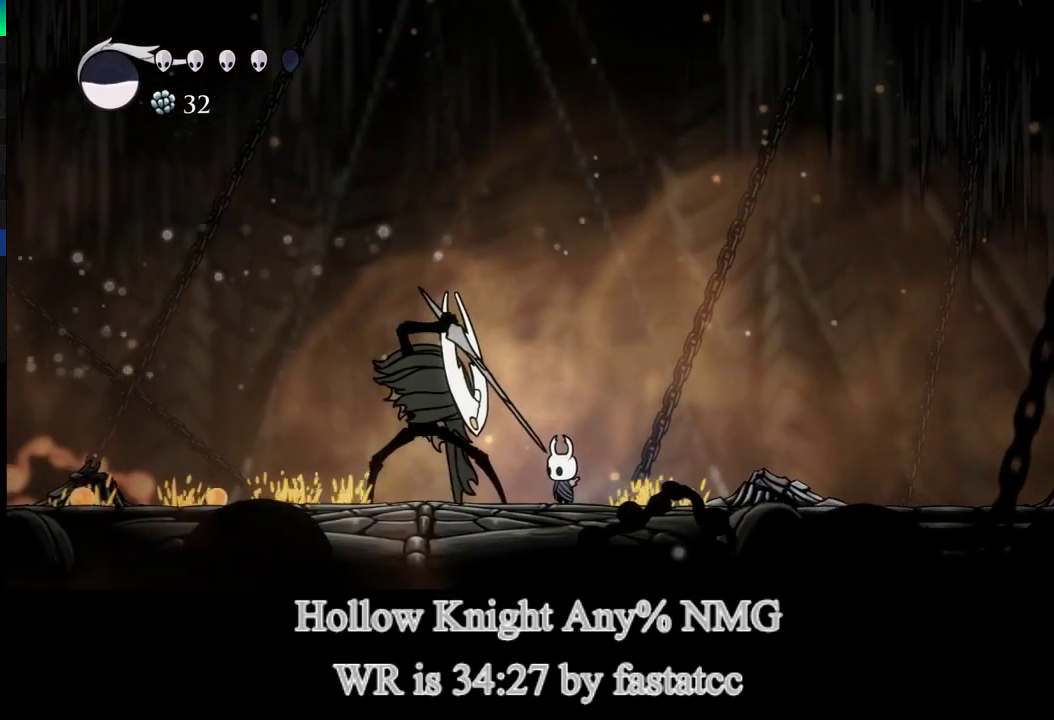
{"buttons": [], "left_stick": "center", "right_stick": "center", "events": []}
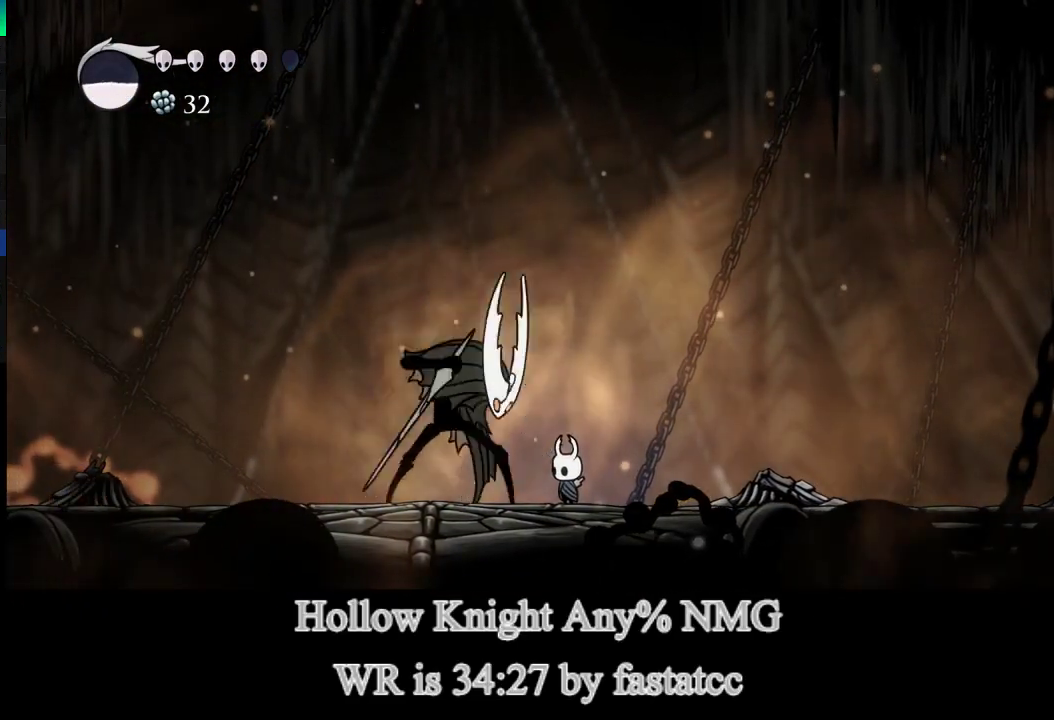
{"buttons": [], "left_stick": "center", "right_stick": "center", "events": [[317, "R1", "down"], [417, "R1", "up"]]}
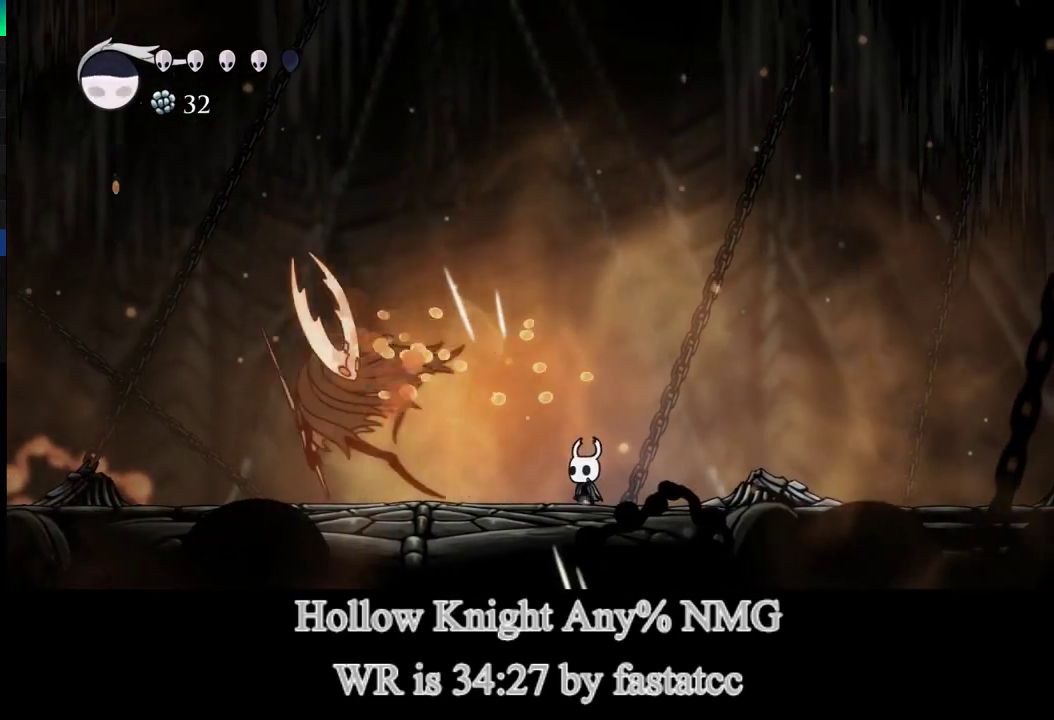
{"buttons": [], "left_stick": "left", "right_stick": "center", "events": [[283, "left_stick", "left"]]}
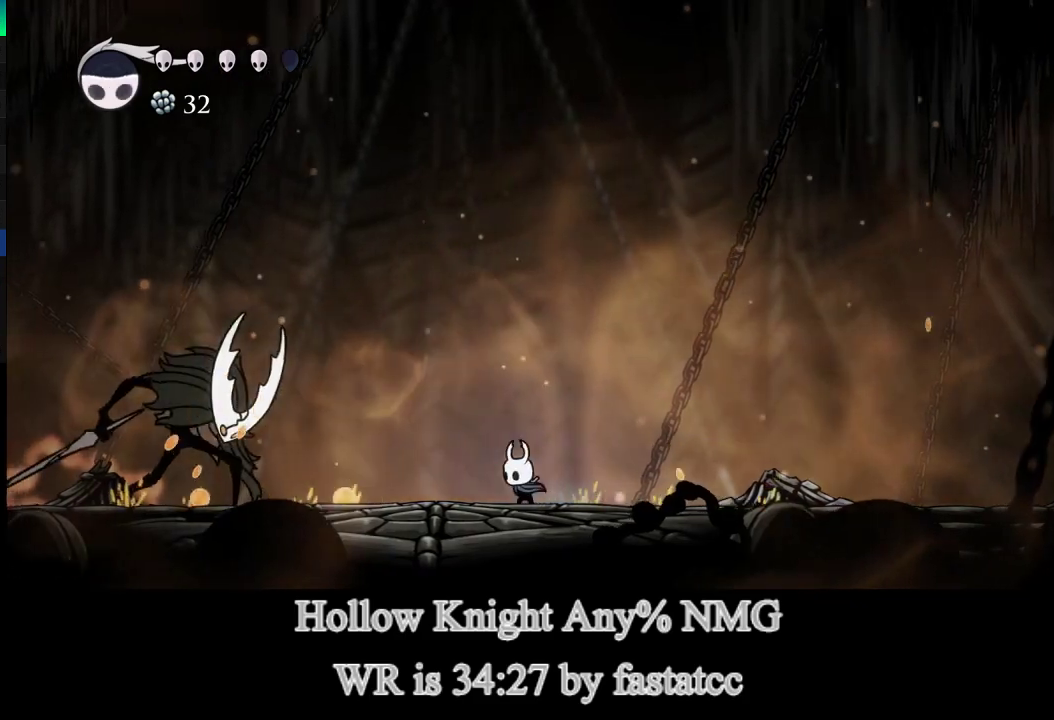
{"buttons": [], "left_stick": "right", "right_stick": "center", "events": [[417, "left_stick", "right"]]}
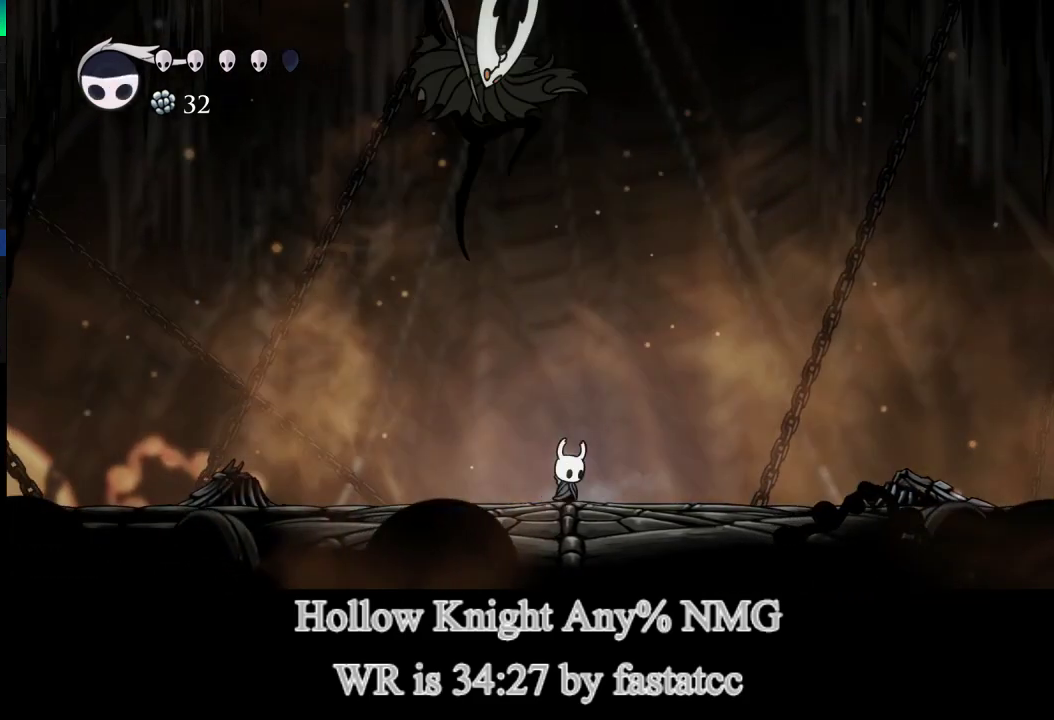
{"buttons": ["TRIANGLE"], "left_stick": "left", "right_stick": "center", "events": [[150, "left_stick", "left"], [250, "TRIANGLE", "down"]]}
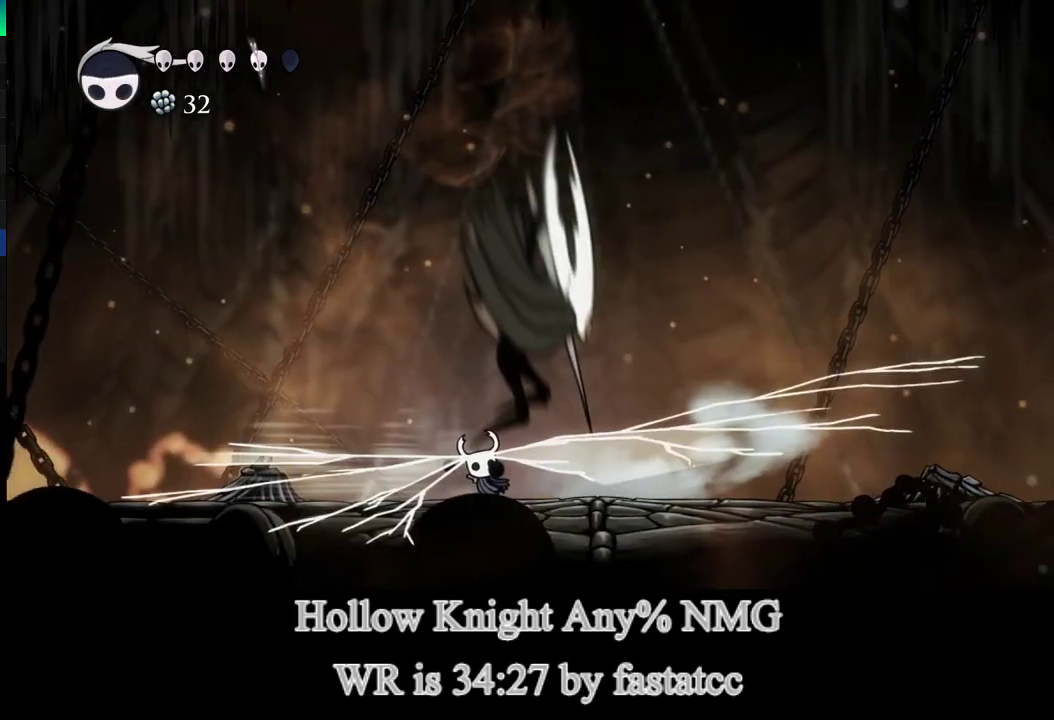
{"buttons": [], "left_stick": "center", "right_stick": "center", "events": [[17, "TRIANGLE", "up"], [483, "left_stick", "center"]]}
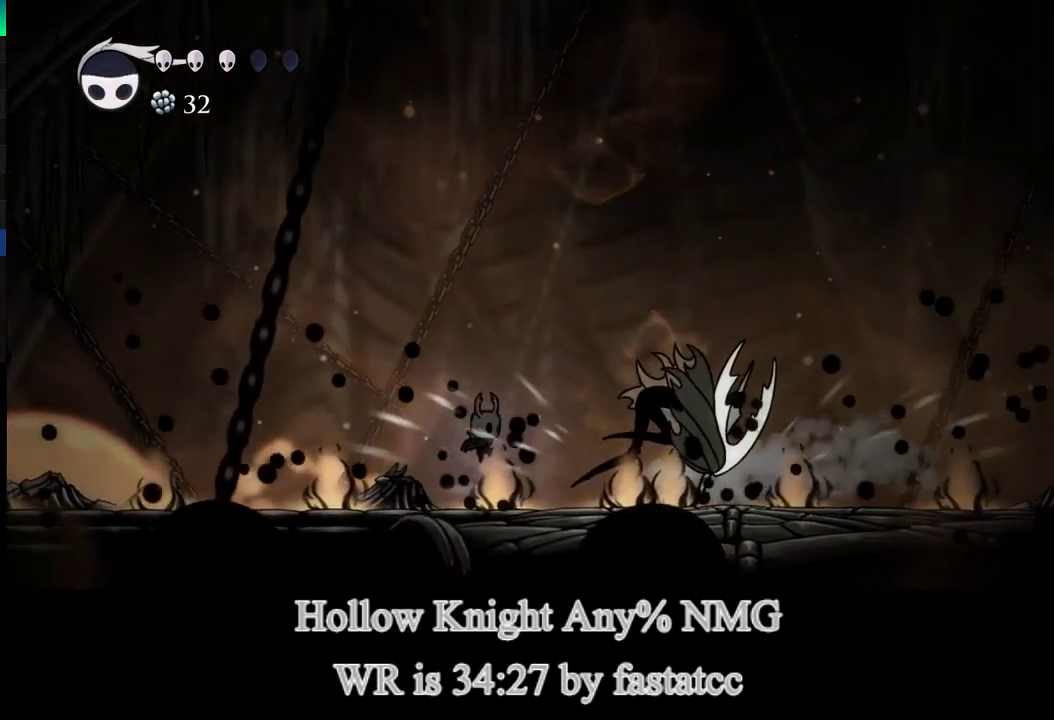
{"buttons": ["R2"], "left_stick": "center", "right_stick": "center", "events": [[17, "left_stick", "right"], [250, "R1", "down"], [383, "R2", "down"], [417, "R1", "up"], [417, "left_stick", "center"]]}
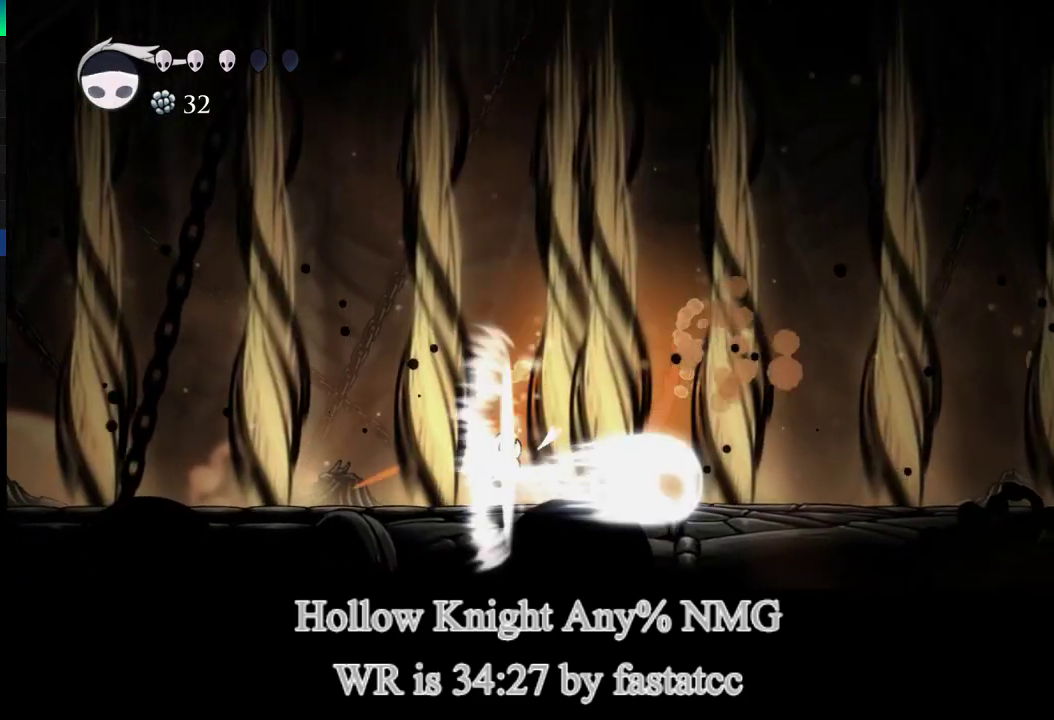
{"buttons": ["R1"], "left_stick": "right", "right_stick": "center", "events": [[83, "R2", "up"], [83, "left_stick", "right"], [217, "left_stick", "center"], [383, "R1", "down"], [383, "left_stick", "right"]]}
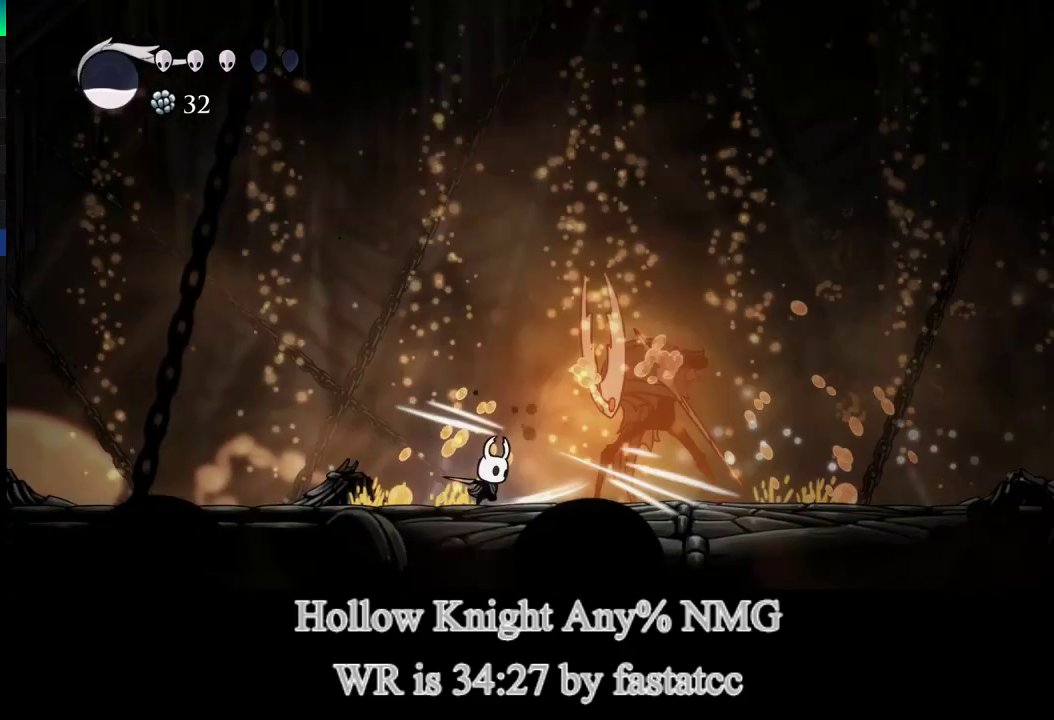
{"buttons": [], "left_stick": "down-right", "right_stick": "center", "events": [[17, "R1", "up"], [17, "left_stick", "center"], [217, "left_stick", "right"], [250, "R1", "down"], [450, "R1", "up"], [450, "left_stick", "down-right"]]}
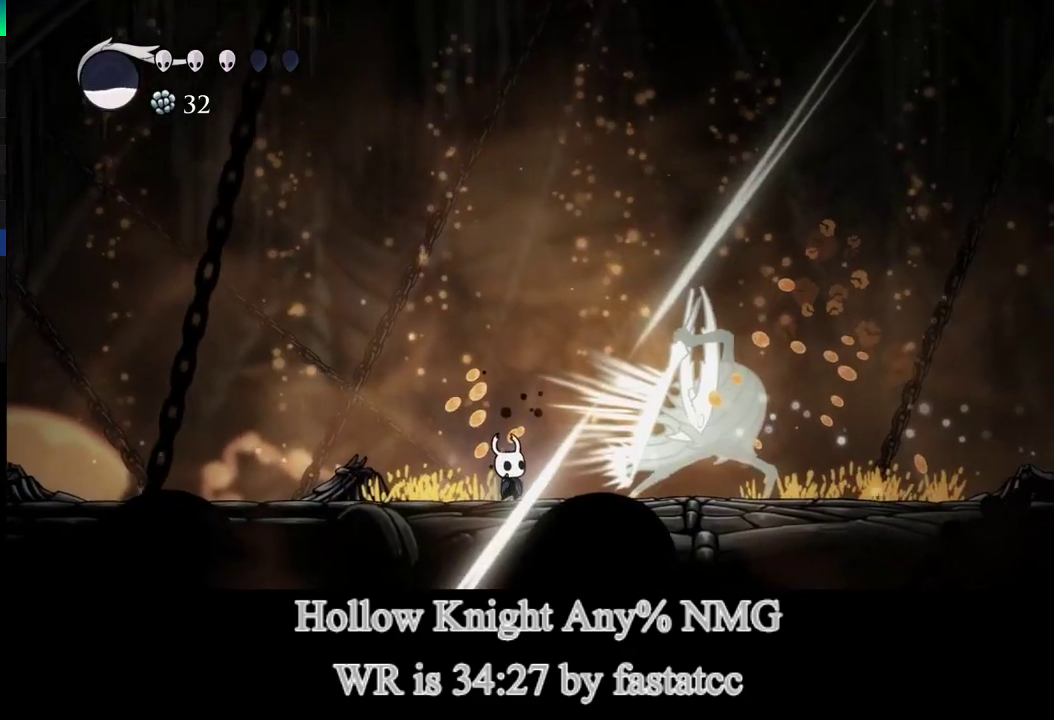
{"buttons": ["L1"], "left_stick": "down", "right_stick": "center", "events": [[17, "left_stick", "center"], [117, "L1", "down"], [117, "left_stick", "down"]]}
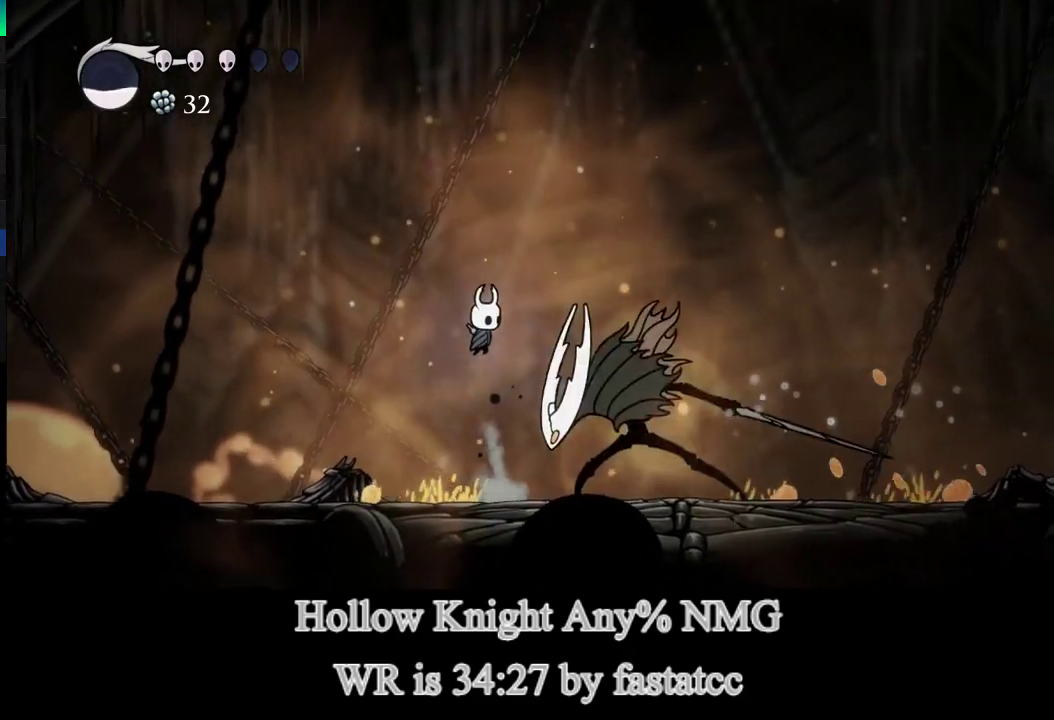
{"buttons": [], "left_stick": "down", "right_stick": "center", "events": [[117, "R1", "down"], [183, "L1", "up"], [250, "R1", "up"]]}